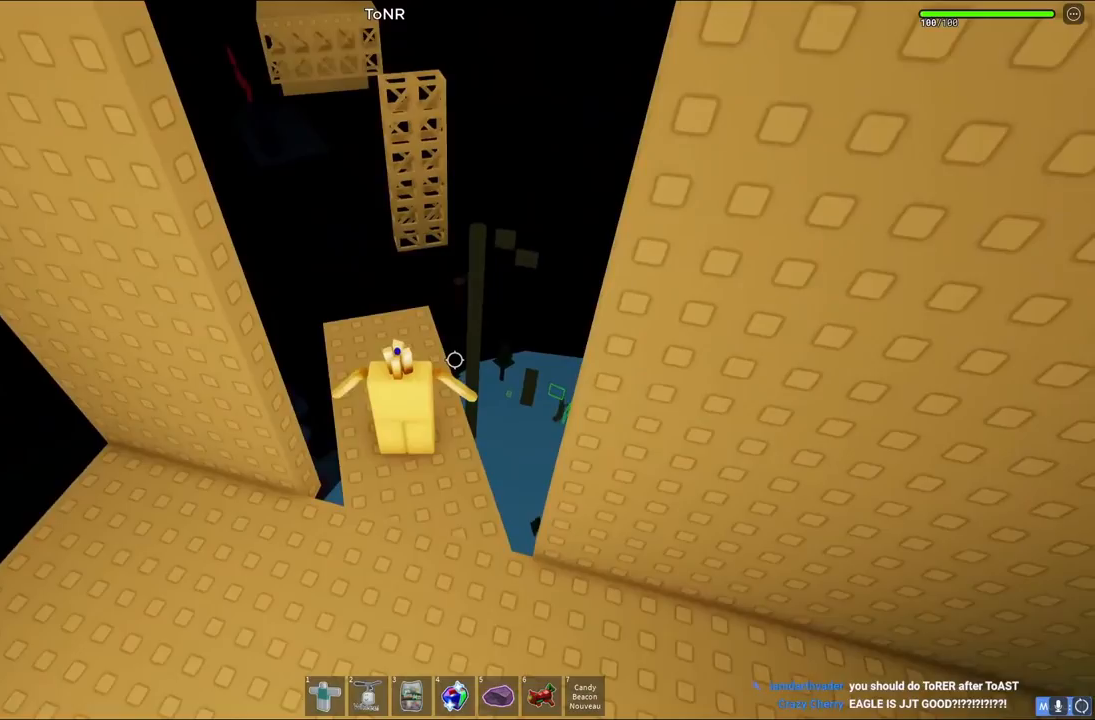
Gameplay with keyboard; each line is a JSON object with the keys held at the frame after it. "events" lists presses ("down") and releases ("up") of "a", "ctrl", "d", "e", "q", "s", "shift", "space" and "w" between this image and that frame as [ms after this image, input, new state], when the widget could be followed in between. No other keys are recorded. Mouse input is not recorded.
{"keys": ["w"], "events": [[67, "w", "down"]]}
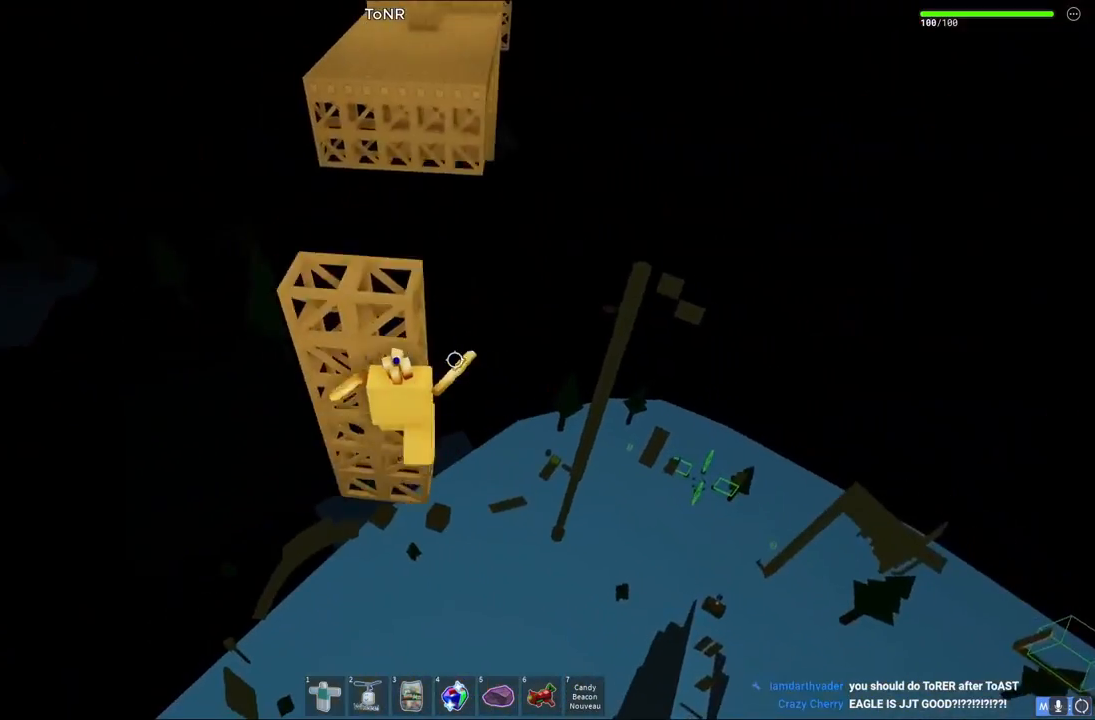
{"keys": ["w"], "events": []}
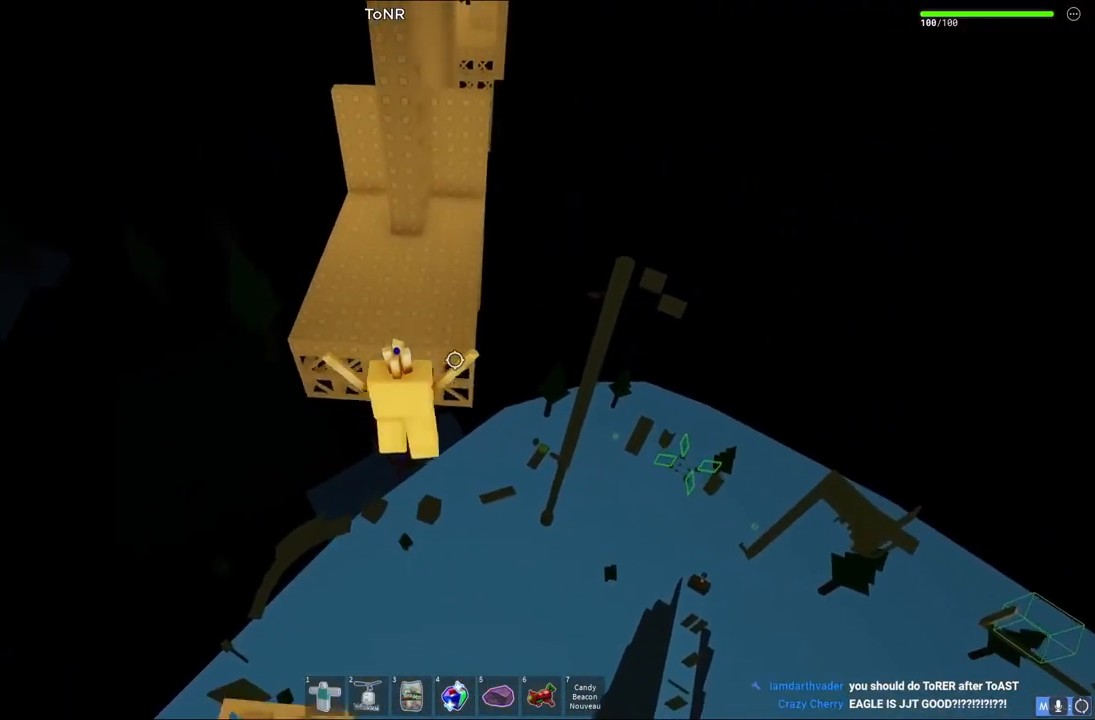
{"keys": [], "events": [[333, "w", "up"]]}
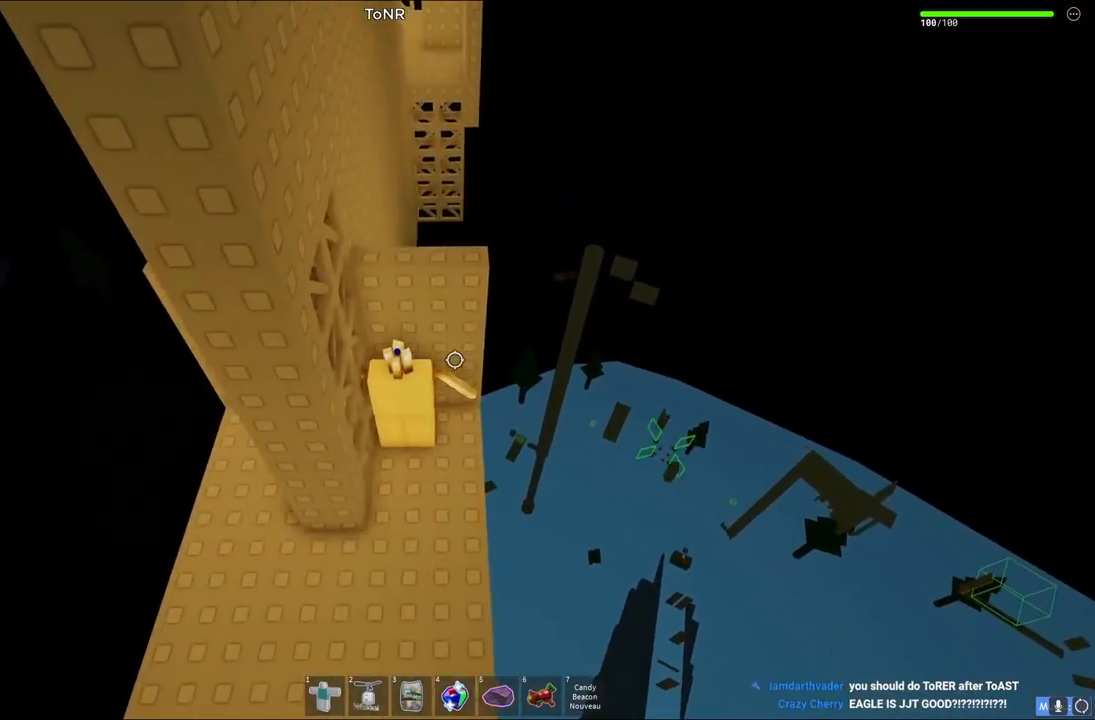
{"keys": ["w"], "events": [[383, "w", "down"]]}
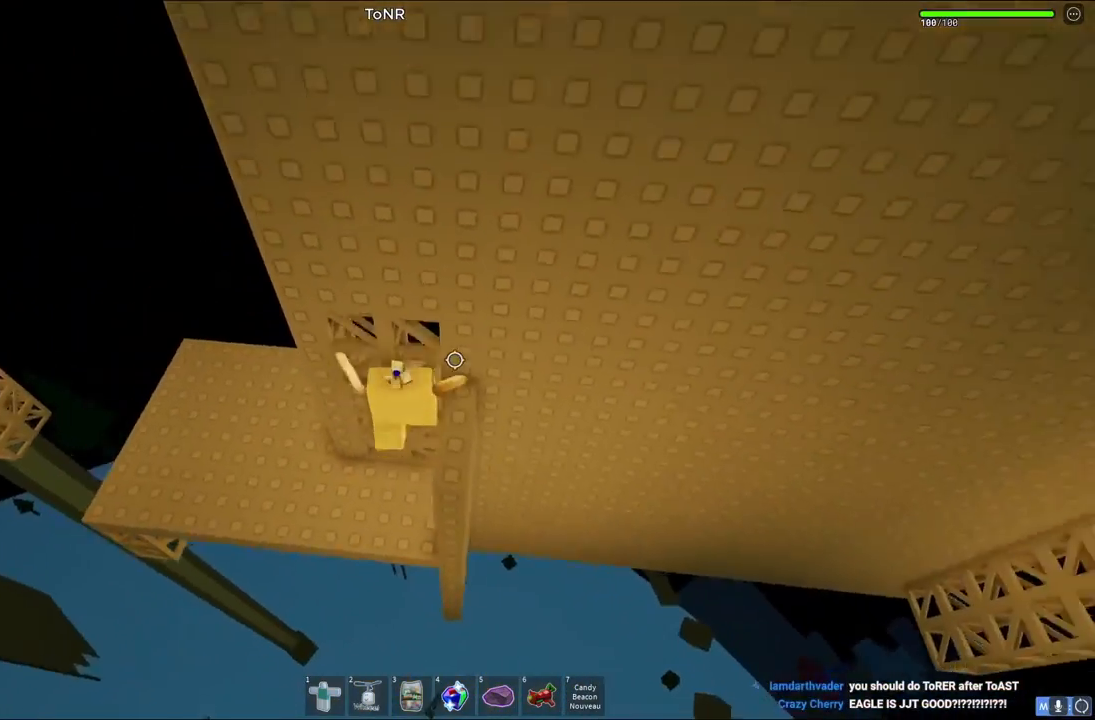
{"keys": [], "events": [[300, "w", "up"]]}
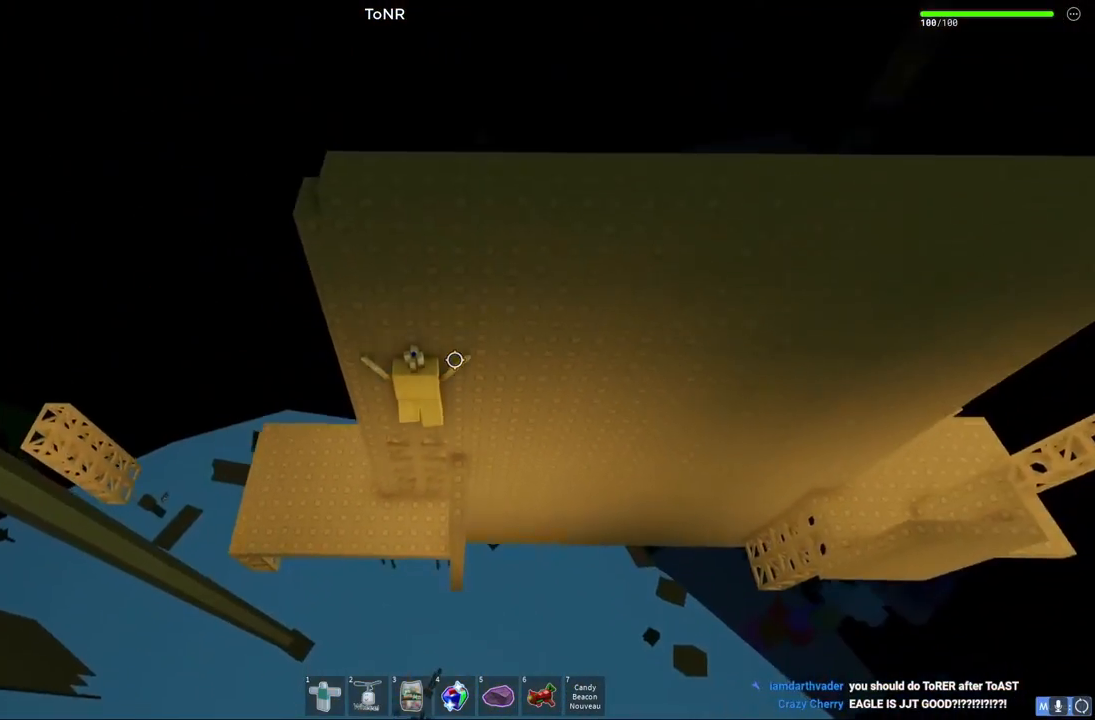
{"keys": [], "events": []}
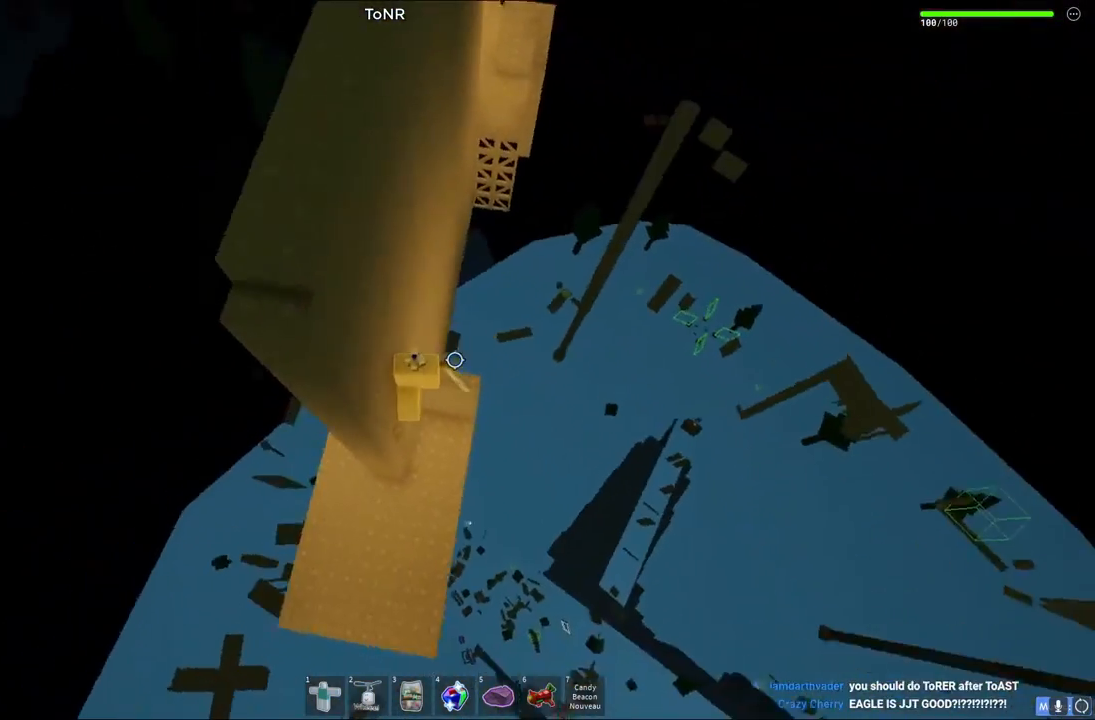
{"keys": ["s"], "events": [[433, "s", "down"]]}
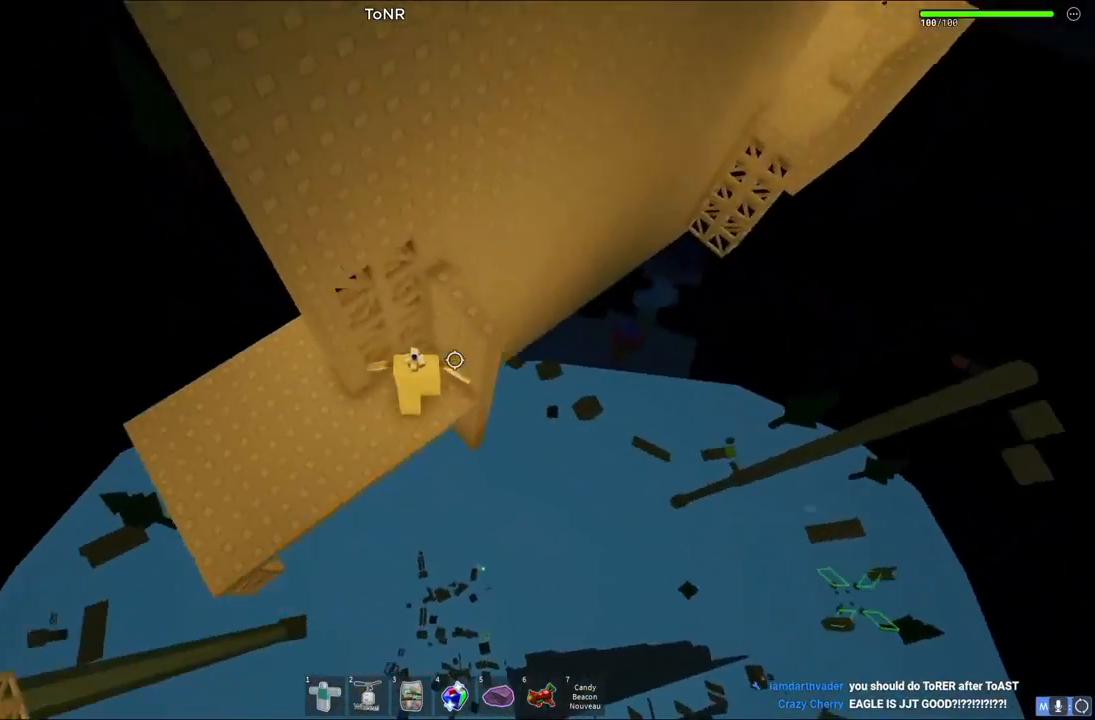
{"keys": [], "events": [[33, "s", "up"]]}
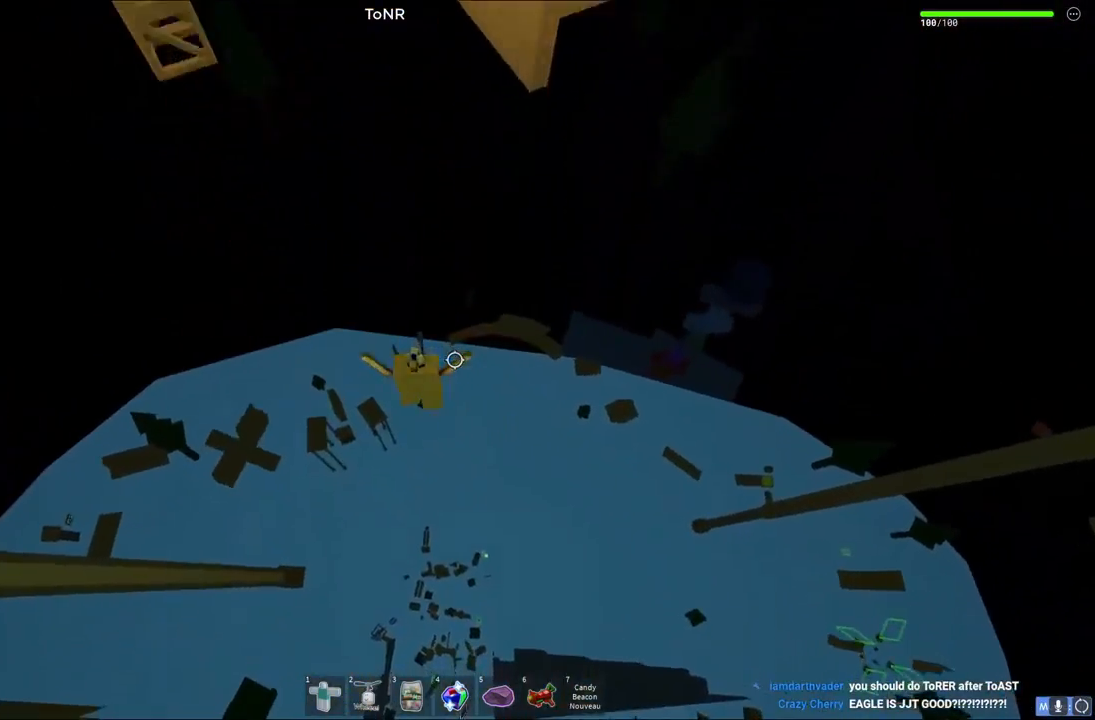
{"keys": [], "events": []}
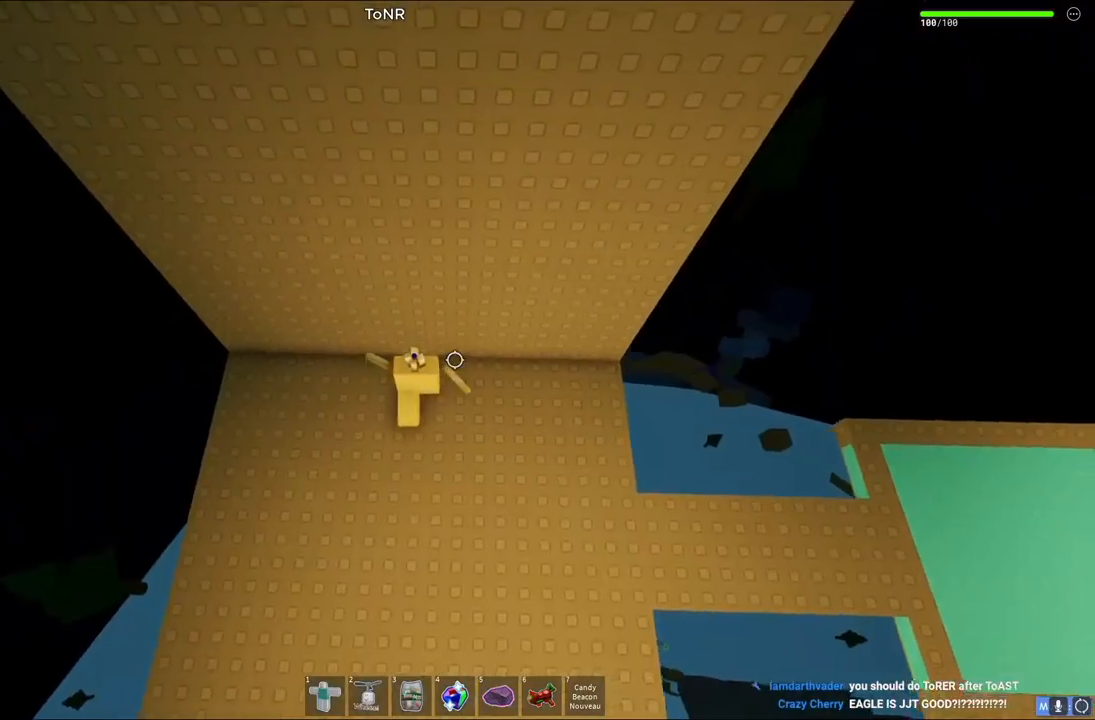
{"keys": [], "events": [[367, "d", "down"], [450, "d", "up"]]}
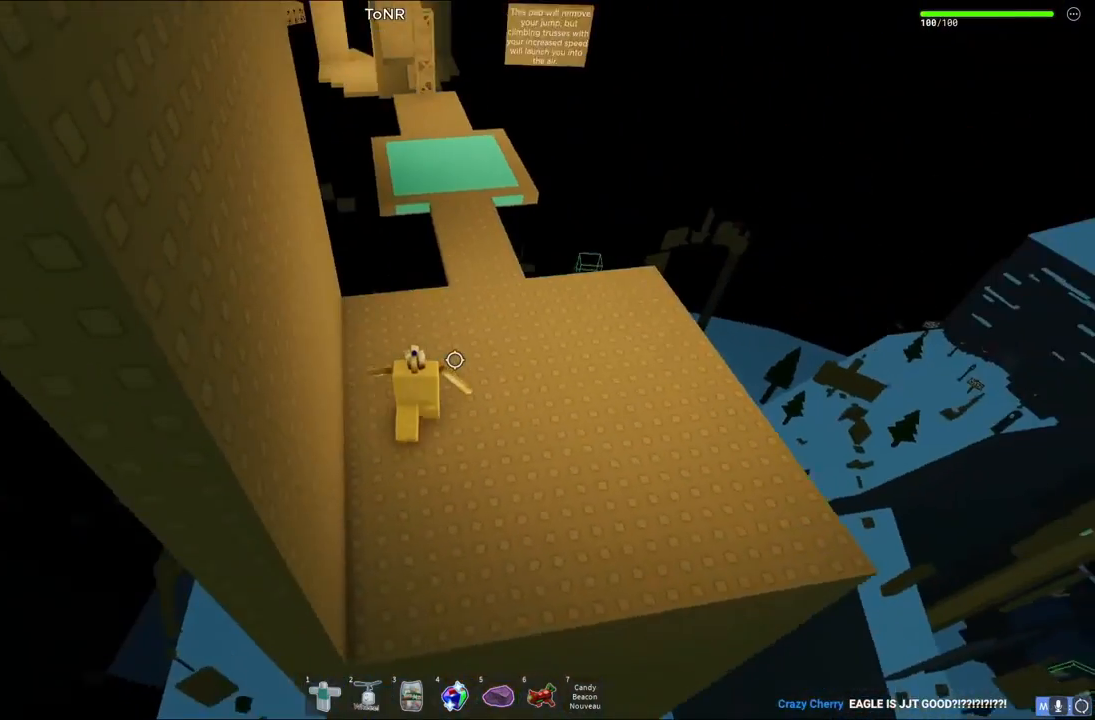
{"keys": ["w"], "events": [[83, "w", "down"], [250, "d", "down"], [333, "d", "up"]]}
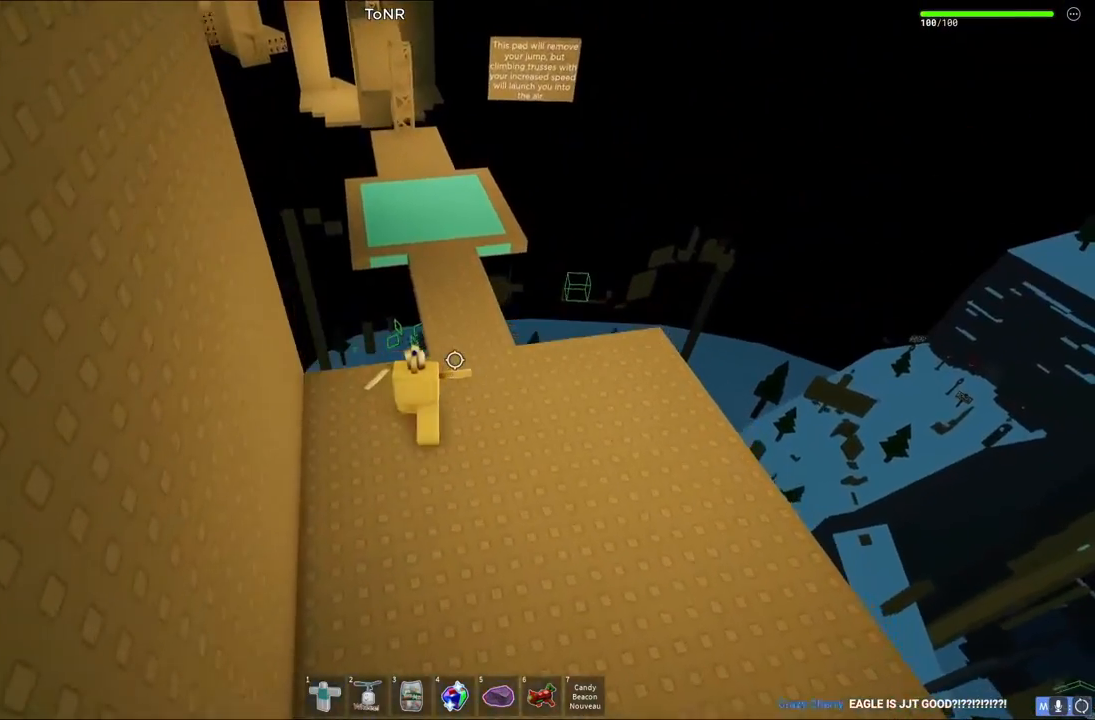
{"keys": ["w"], "events": [[67, "d", "down"], [183, "d", "up"]]}